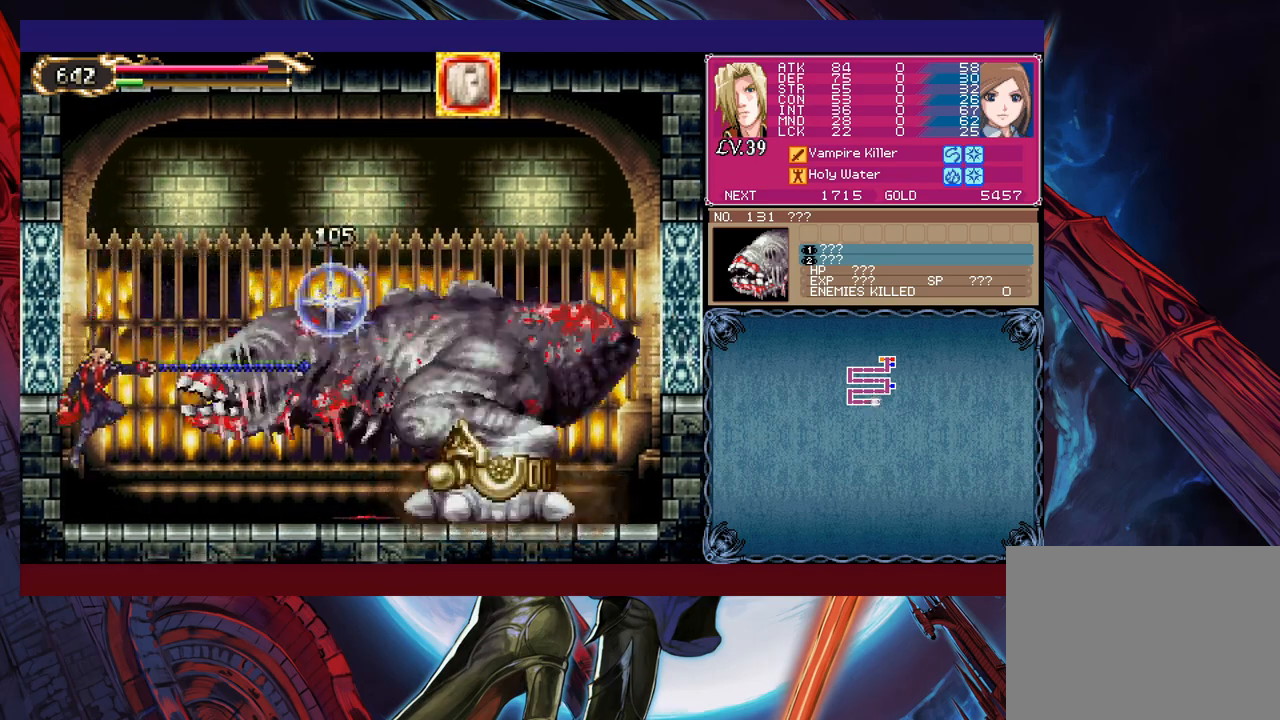
Gameplay with a controller (Xbox layout); each line is a JSON object with the inputs held at the frame after it. "events" lists button and stick changes between this image and that frame as [ms after this image, input, new state], when the widget could be followed in between. Not read: L2 R2 right_stick.
{"buttons": [], "left_stick": "right", "events": [[33, "left_stick", "right"], [67, "B", "down"], [83, "left_stick", "center"], [117, "X", "down"], [217, "B", "up"], [233, "X", "up"], [367, "left_stick", "right"]]}
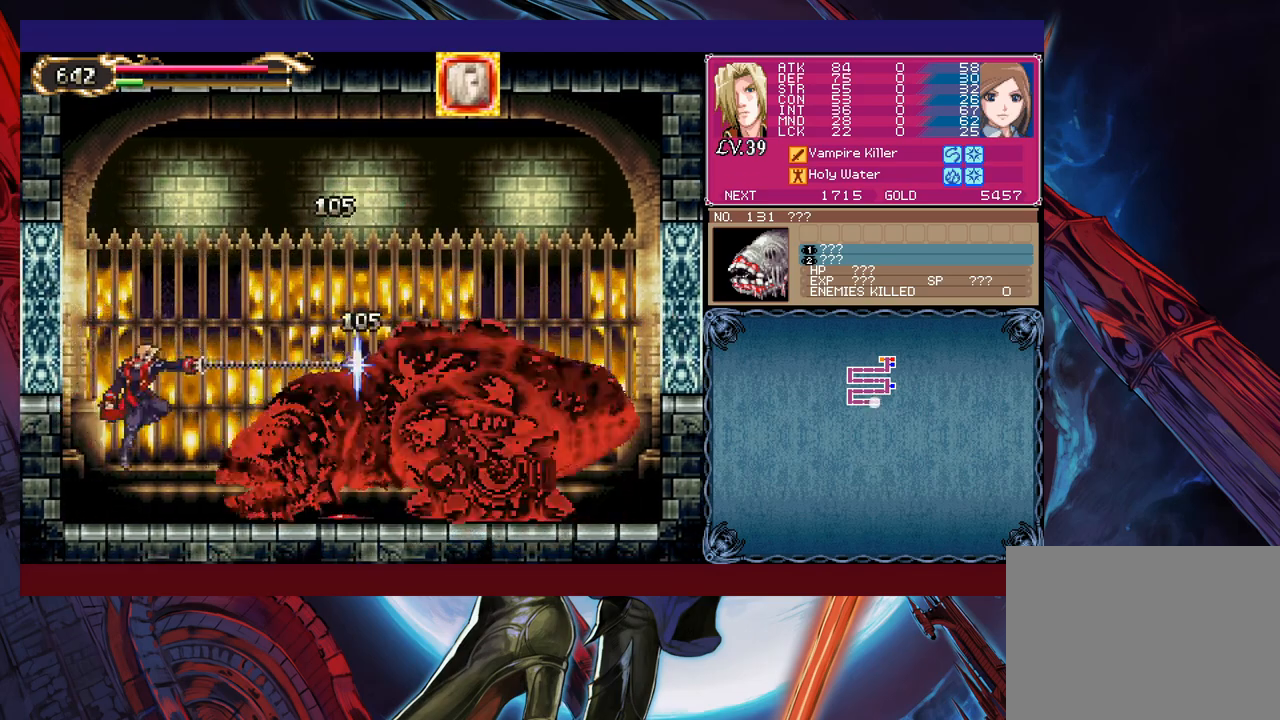
{"buttons": [], "left_stick": "right", "events": []}
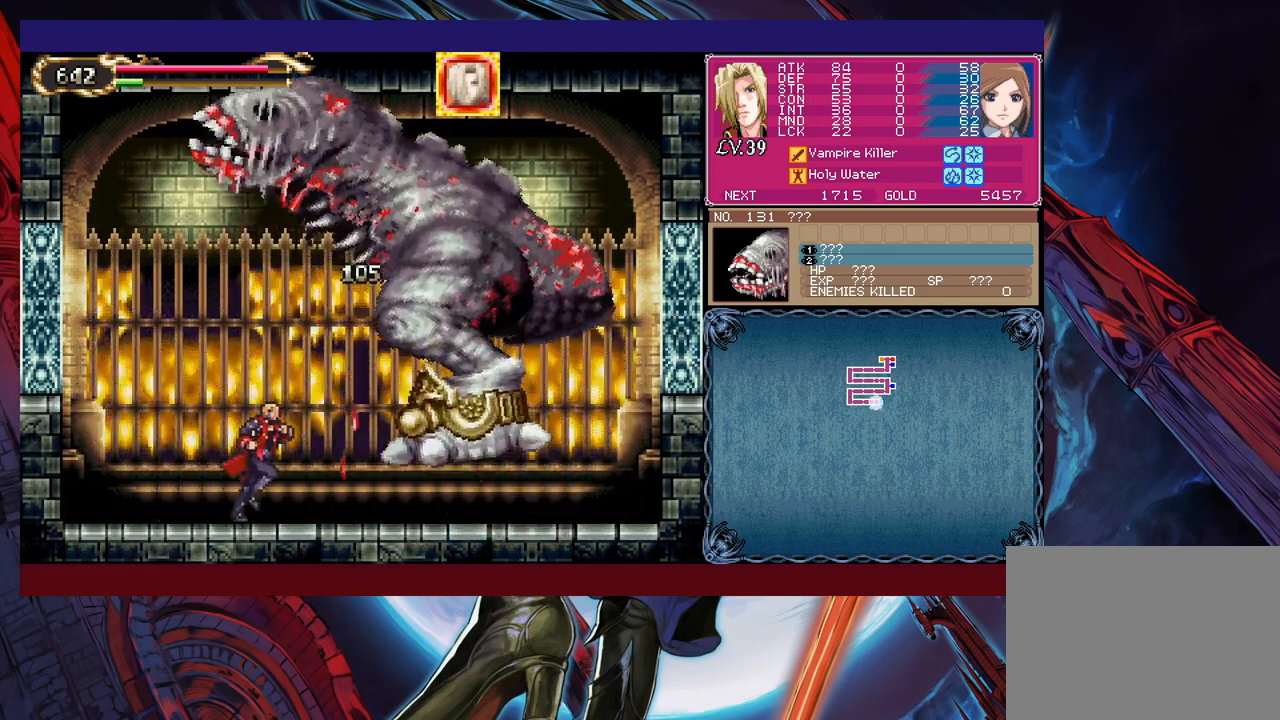
{"buttons": [], "left_stick": "center", "events": [[133, "left_stick", "down-right"], [217, "B", "down"], [283, "B", "up"], [317, "left_stick", "right"], [467, "left_stick", "center"]]}
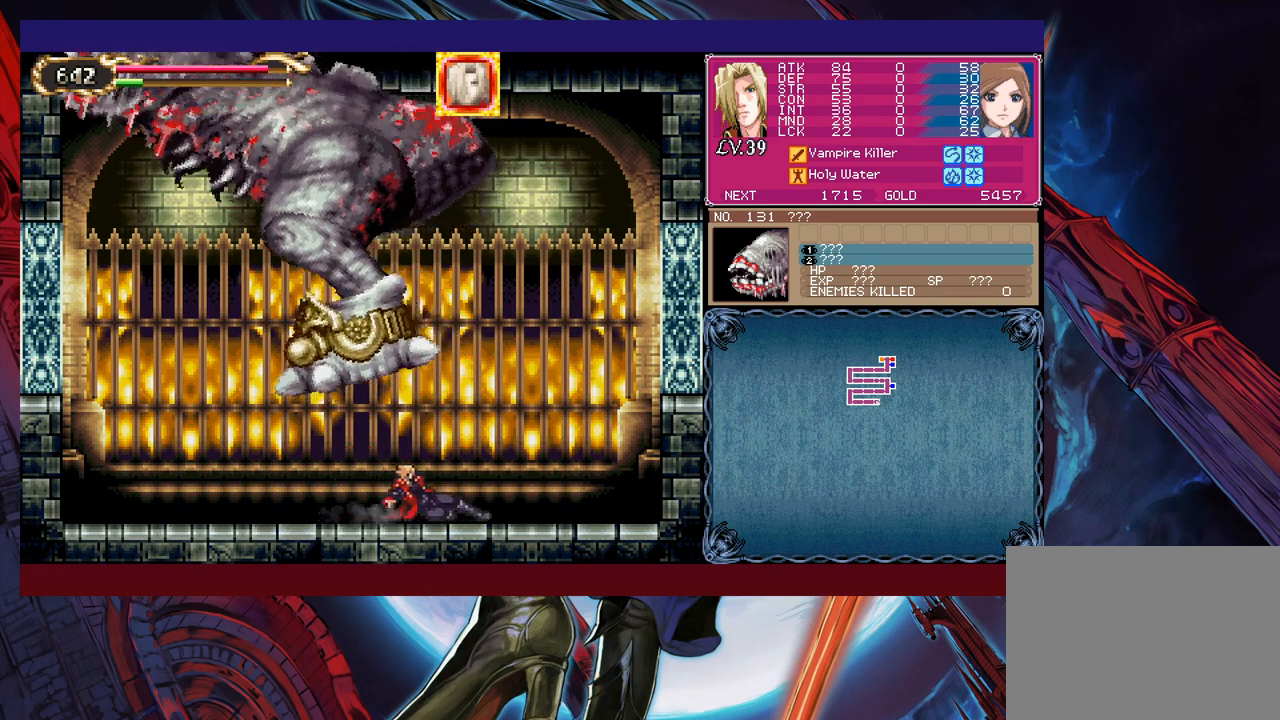
{"buttons": ["B"], "left_stick": "up", "events": [[83, "left_stick", "right"], [483, "B", "down"], [483, "left_stick", "up"]]}
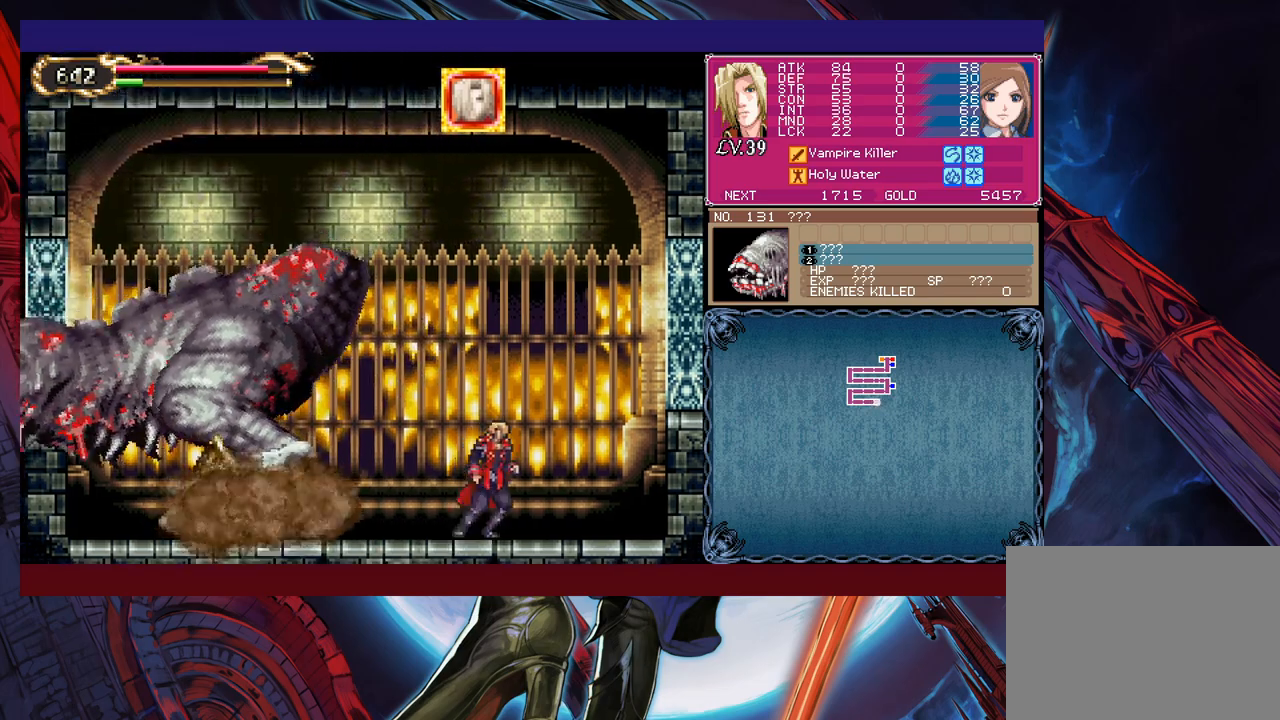
{"buttons": ["X"], "left_stick": "center", "events": [[17, "left_stick", "up-left"], [83, "B", "up"], [117, "X", "down"], [117, "left_stick", "center"], [217, "X", "up"], [367, "X", "down"], [417, "X", "up"], [483, "X", "down"]]}
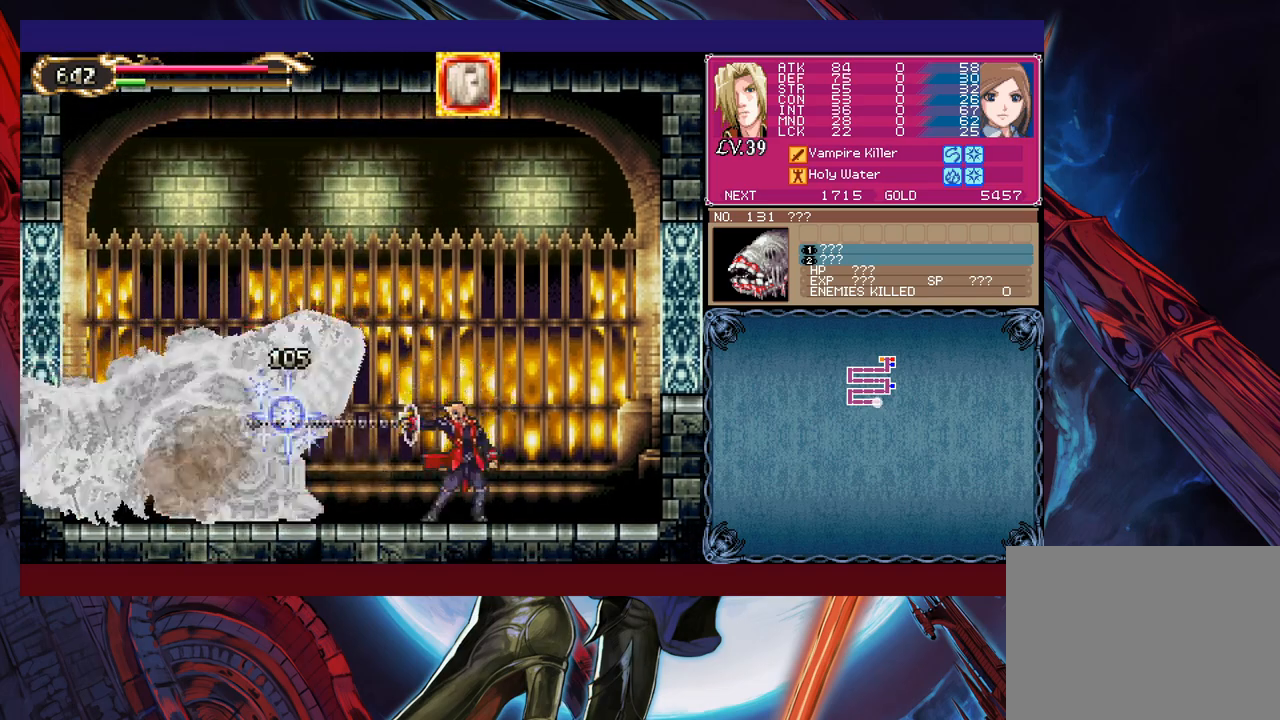
{"buttons": [], "left_stick": "up", "events": [[67, "X", "up"], [117, "X", "down"], [183, "X", "up"], [367, "left_stick", "up"]]}
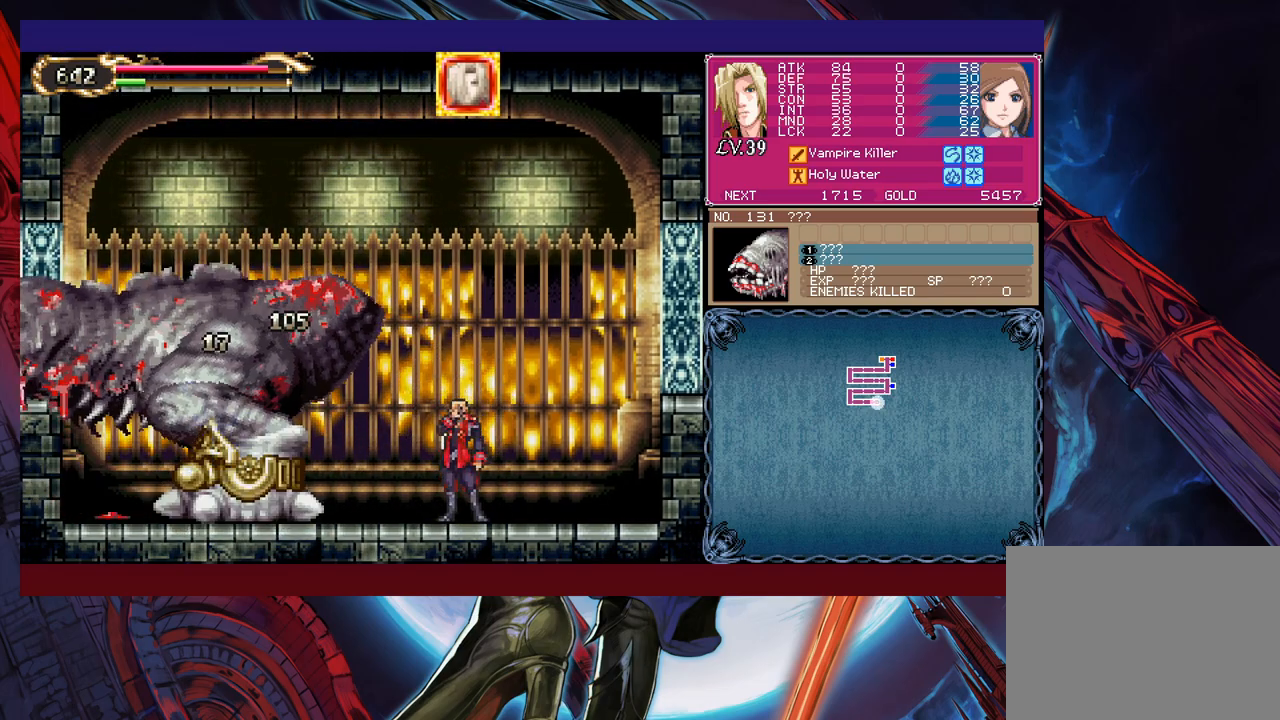
{"buttons": ["X"], "left_stick": "center", "events": [[67, "B", "down"], [117, "B", "up"], [133, "X", "down"], [233, "X", "up"], [233, "left_stick", "up-left"], [333, "left_stick", "center"], [483, "X", "down"]]}
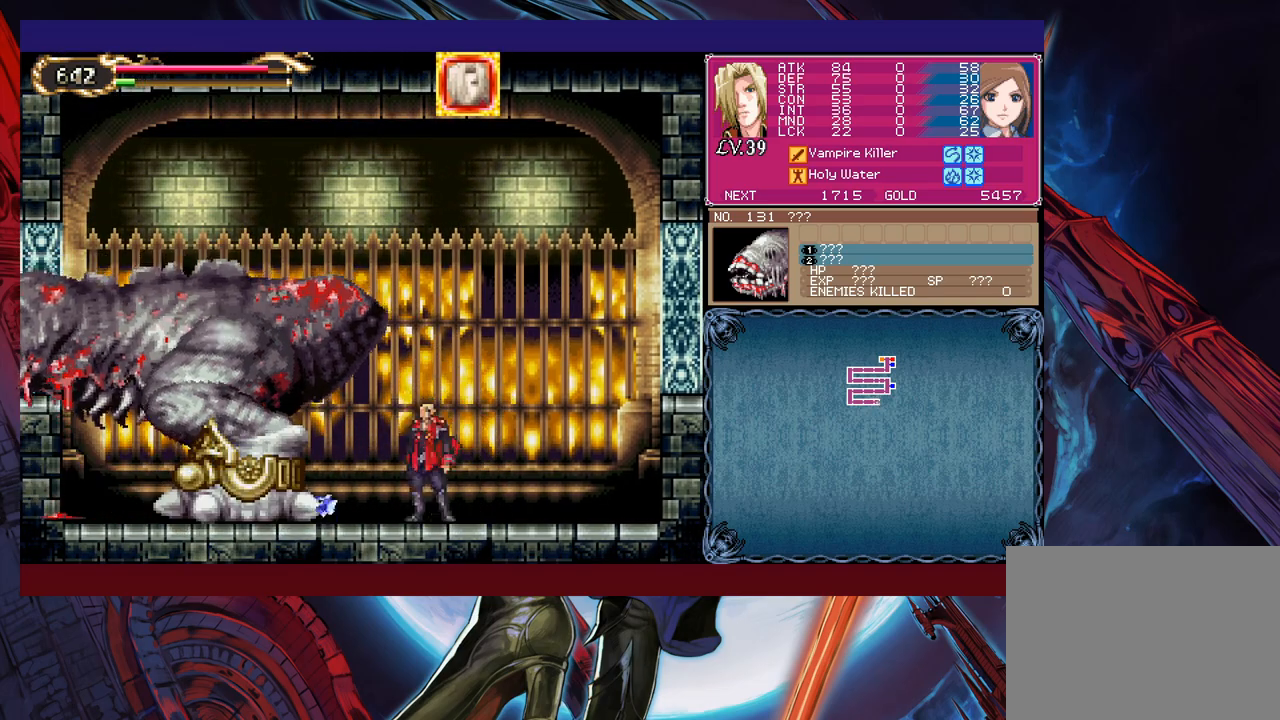
{"buttons": ["X"], "left_stick": "center", "events": [[67, "X", "up"], [117, "X", "down"], [183, "X", "up"], [267, "X", "down"], [367, "X", "up"], [417, "X", "down"]]}
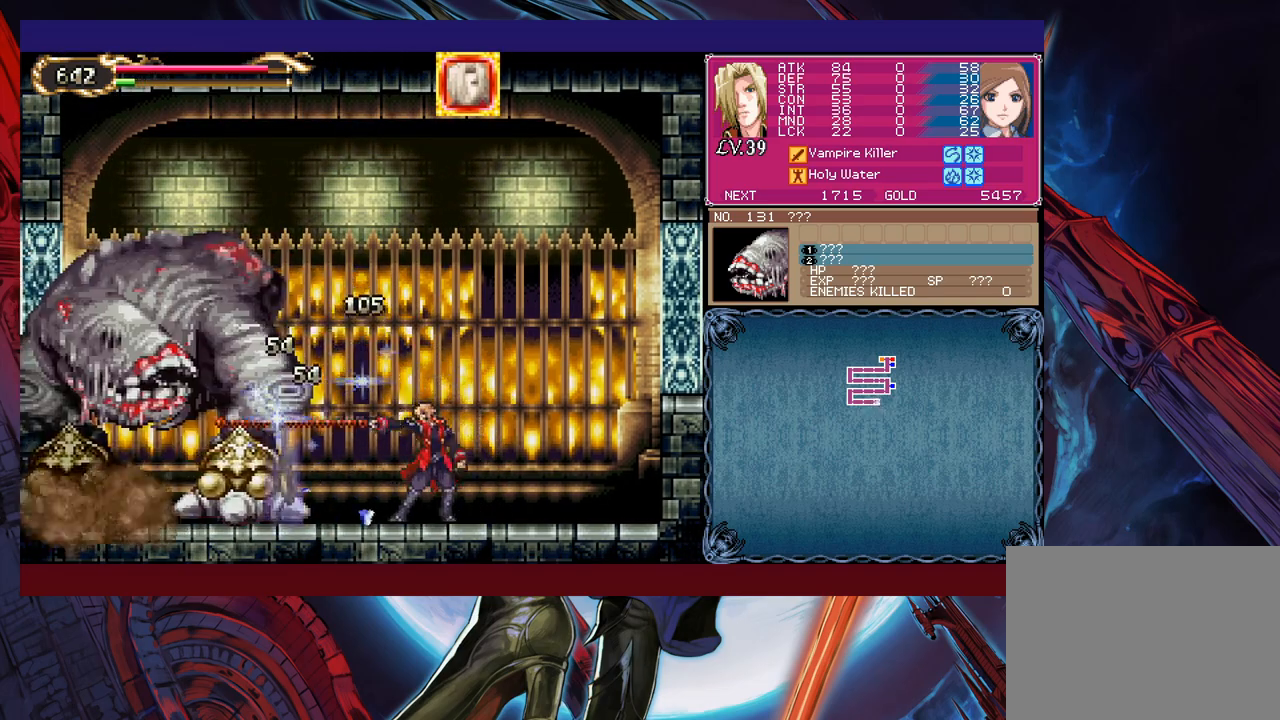
{"buttons": [], "left_stick": "center", "events": [[17, "X", "up"], [67, "X", "down"], [133, "X", "up"], [217, "X", "down"], [283, "X", "up"], [383, "X", "down"], [433, "X", "up"]]}
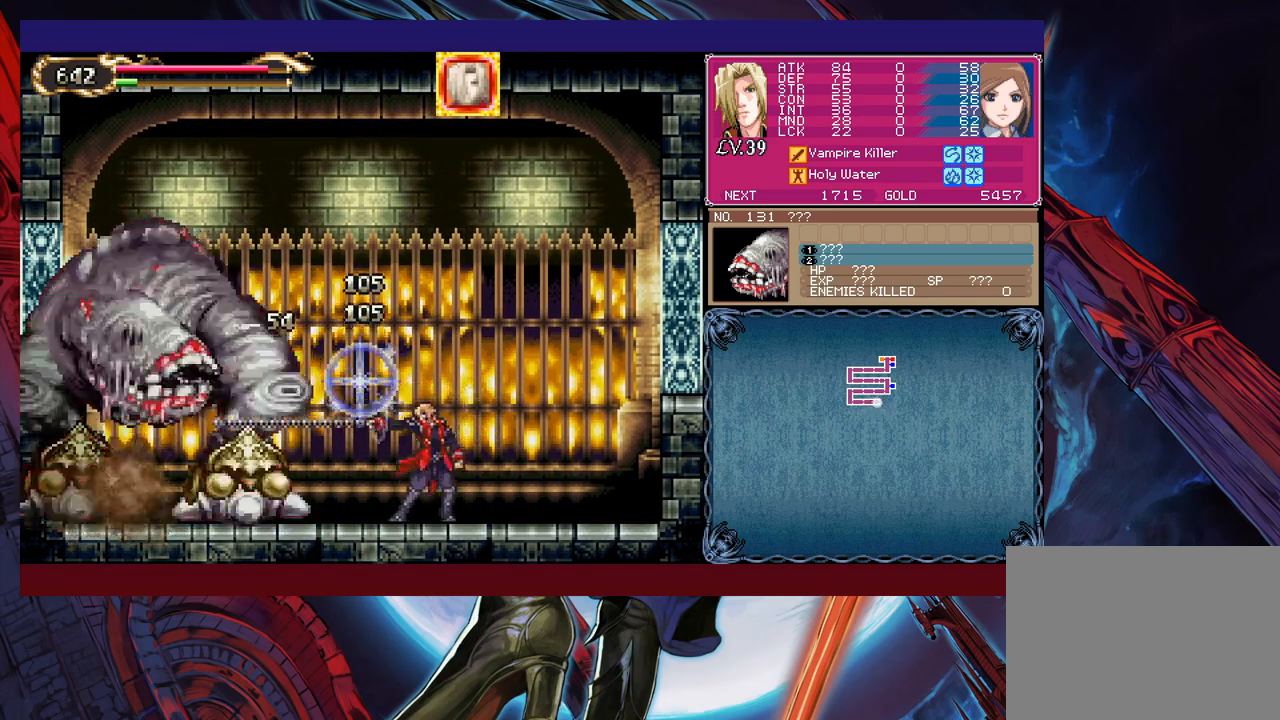
{"buttons": [], "left_stick": "center", "events": [[33, "X", "down"], [83, "X", "up"], [183, "X", "down"], [233, "X", "up"], [283, "X", "down"], [417, "X", "up"]]}
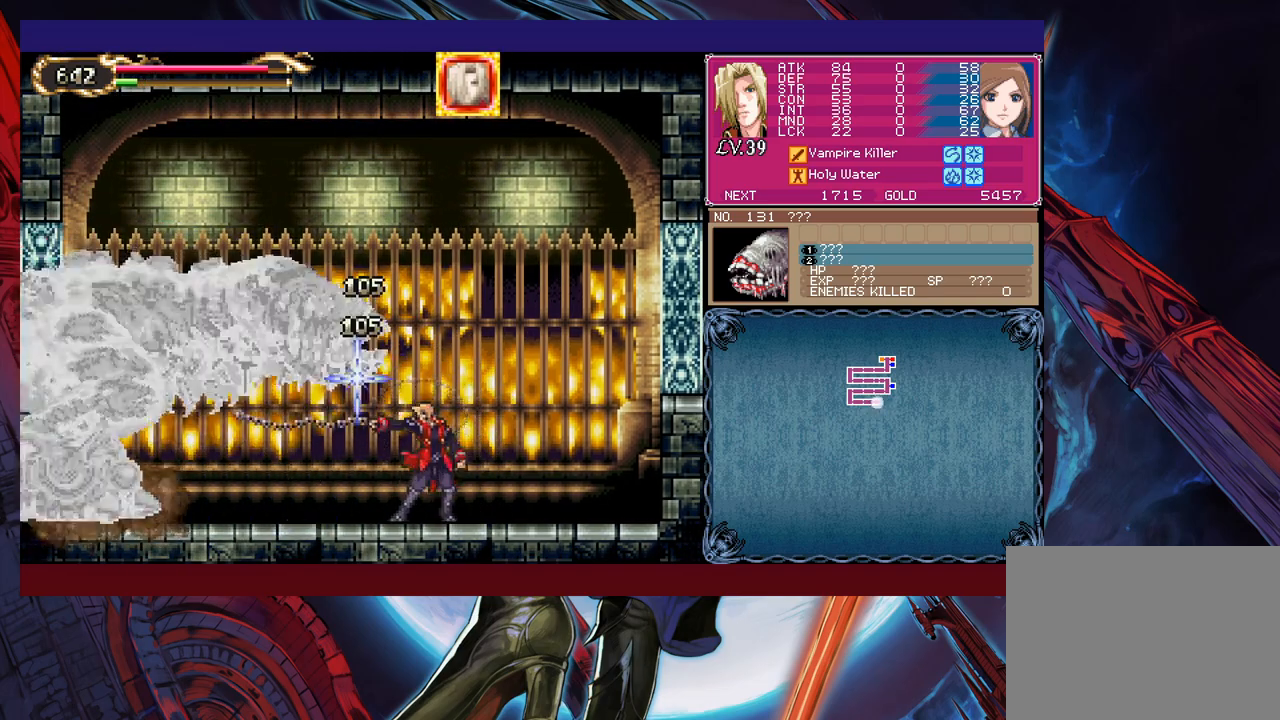
{"buttons": [], "left_stick": "center", "events": [[283, "B", "down"], [333, "X", "down"], [383, "B", "up"], [417, "X", "up"]]}
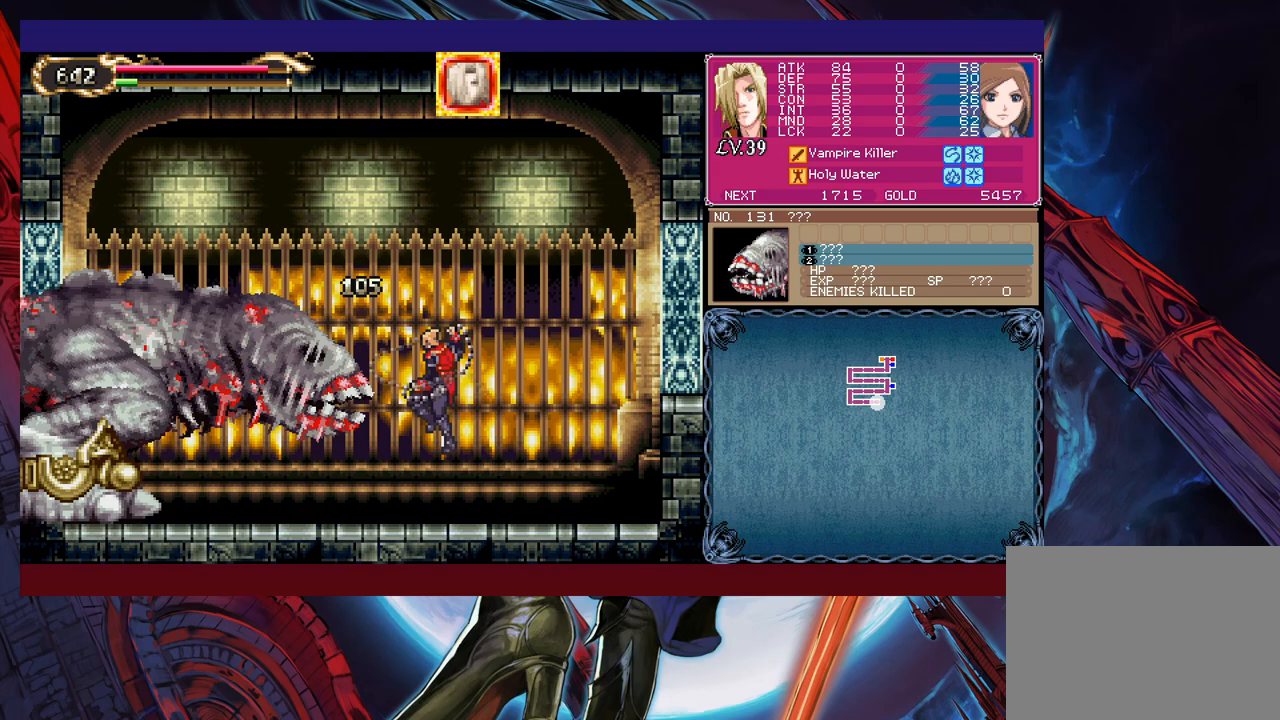
{"buttons": ["B", "X"], "left_stick": "center", "events": [[433, "B", "down"], [467, "X", "down"]]}
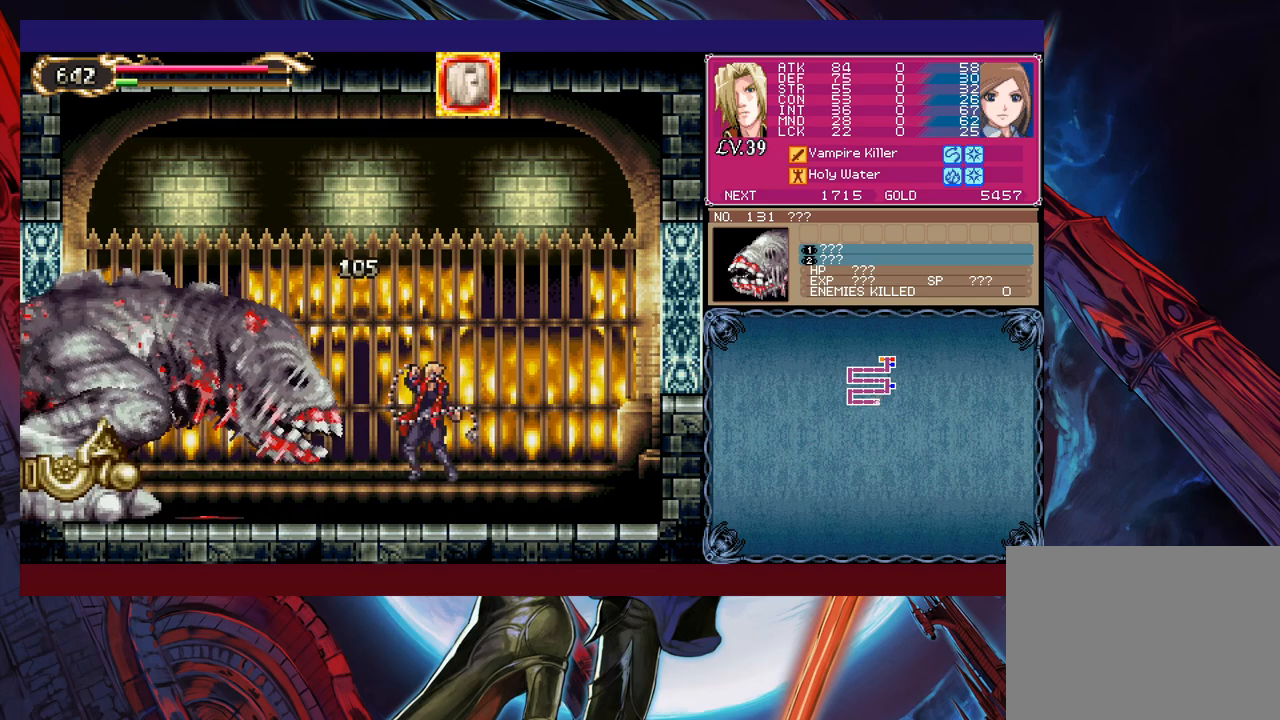
{"buttons": [], "left_stick": "center", "events": [[33, "B", "up"], [67, "X", "up"]]}
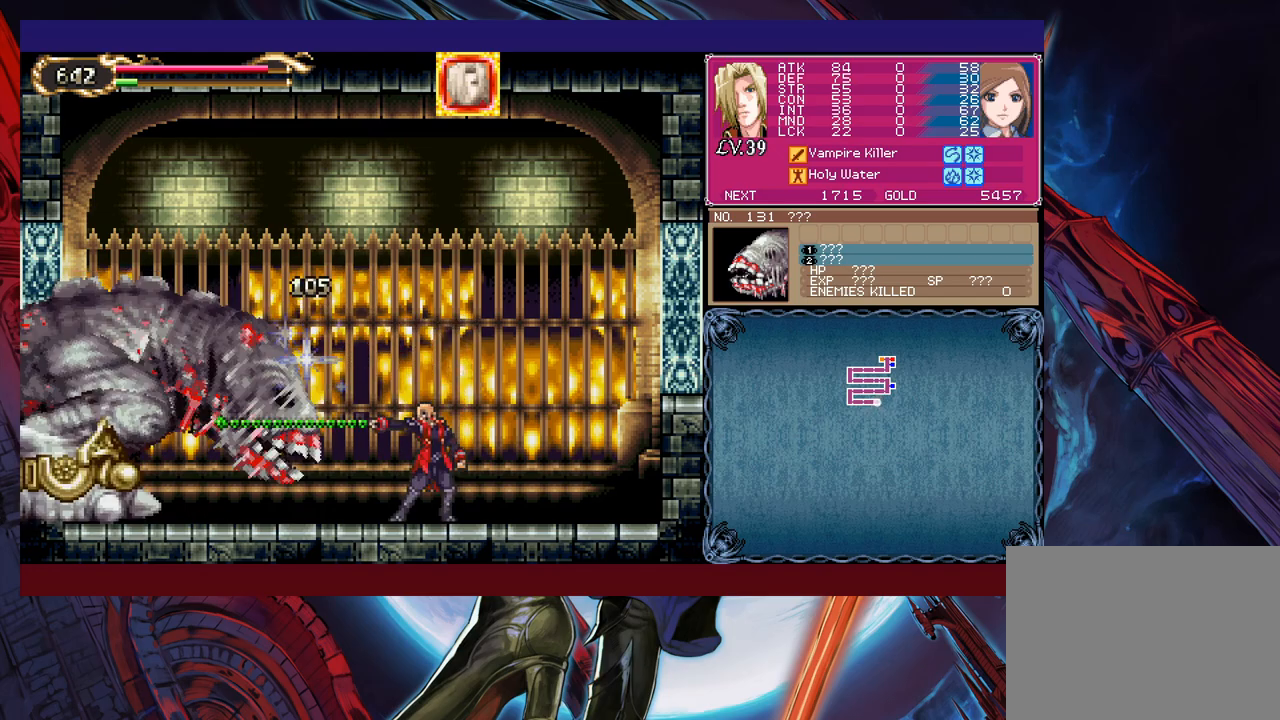
{"buttons": [], "left_stick": "center", "events": [[67, "B", "down"], [83, "X", "down"], [167, "B", "up"], [167, "X", "up"]]}
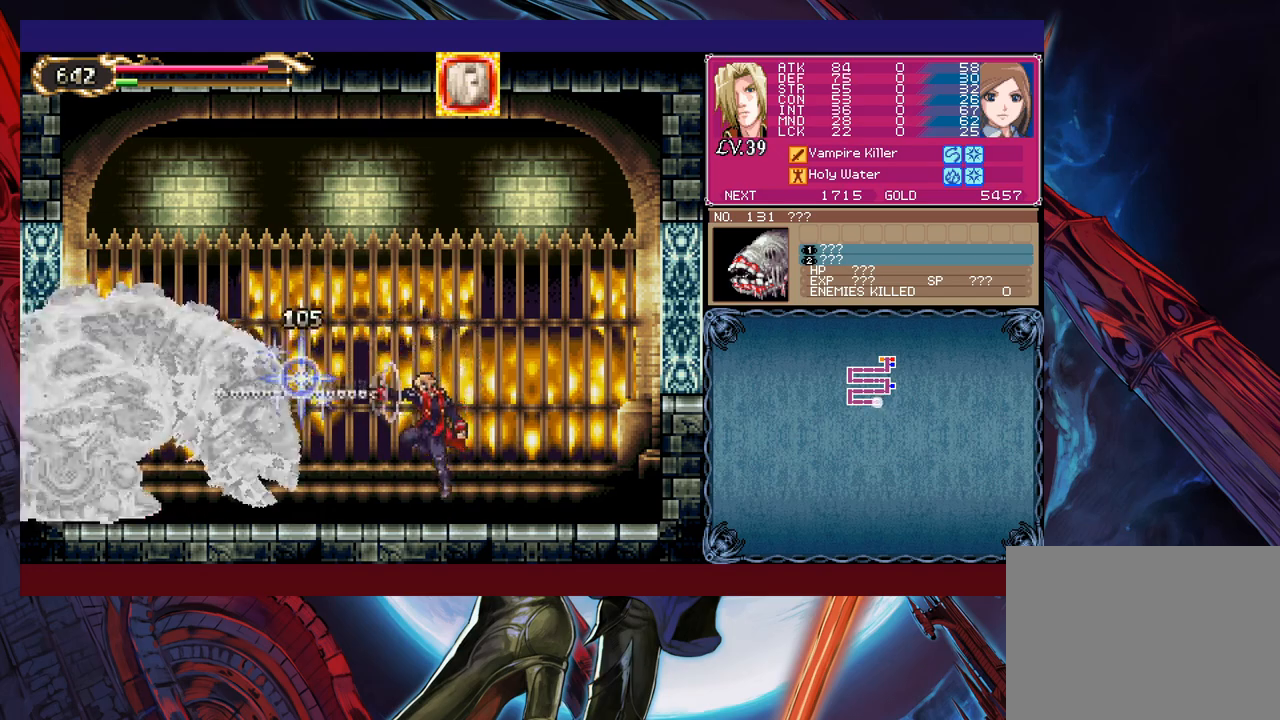
{"buttons": [], "left_stick": "right", "events": [[183, "B", "down"], [183, "left_stick", "up-left"], [283, "X", "down"], [383, "B", "up"], [383, "X", "up"], [383, "left_stick", "up-right"], [433, "left_stick", "right"]]}
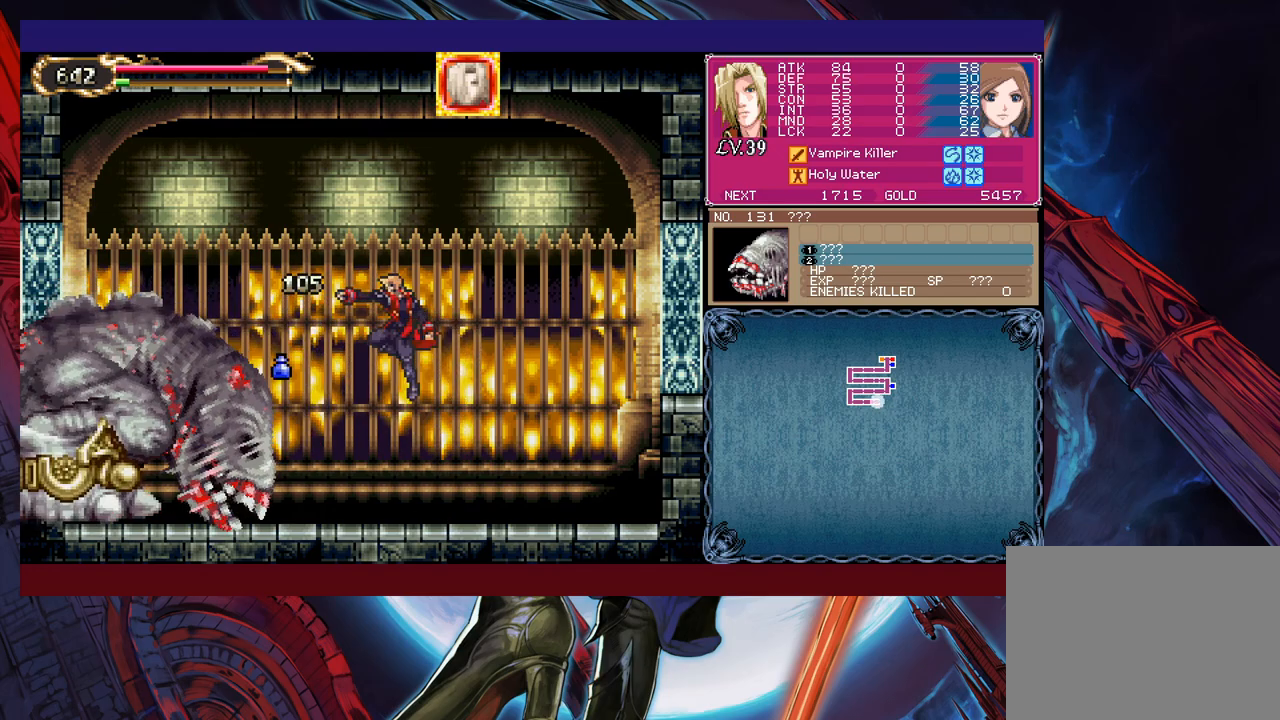
{"buttons": [], "left_stick": "left", "events": [[333, "left_stick", "left"], [367, "B", "down"], [383, "X", "down"], [483, "B", "up"], [483, "X", "up"]]}
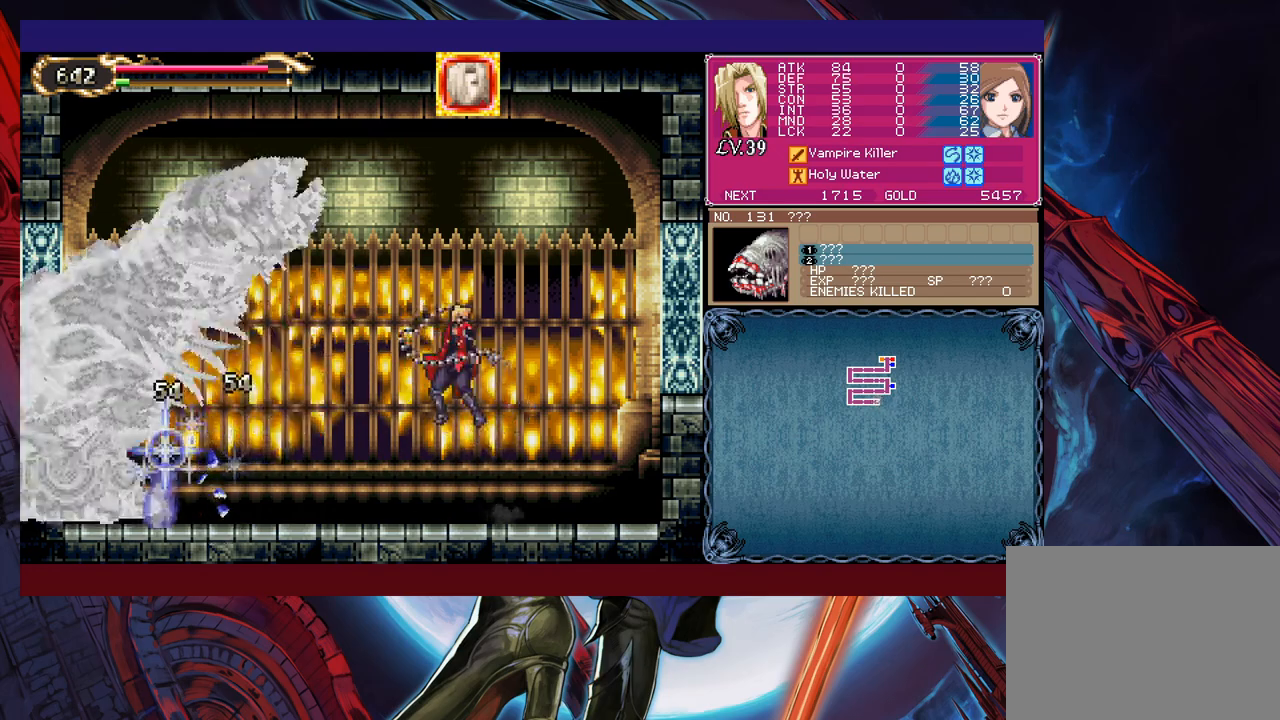
{"buttons": ["B"], "left_stick": "left", "events": [[67, "left_stick", "right"], [483, "B", "down"], [483, "left_stick", "left"]]}
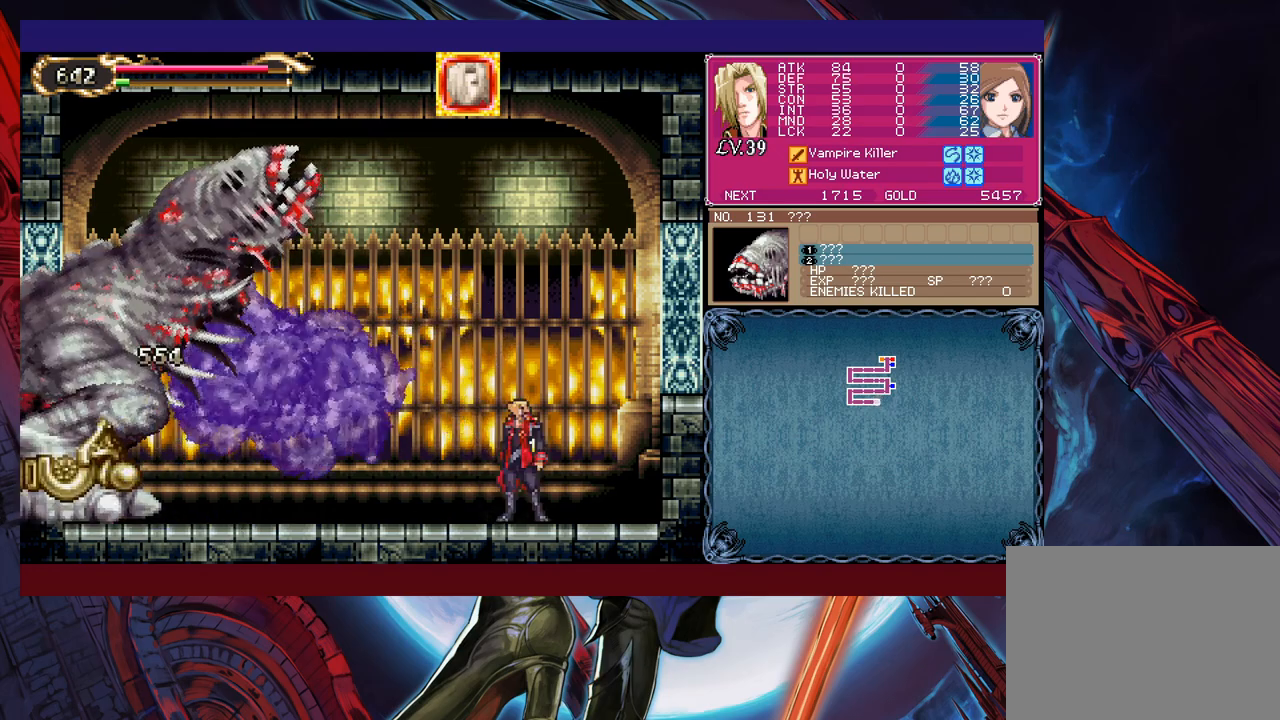
{"buttons": [], "left_stick": "right", "events": [[67, "X", "down"], [117, "left_stick", "center"], [167, "B", "up"], [167, "X", "up"], [183, "left_stick", "right"]]}
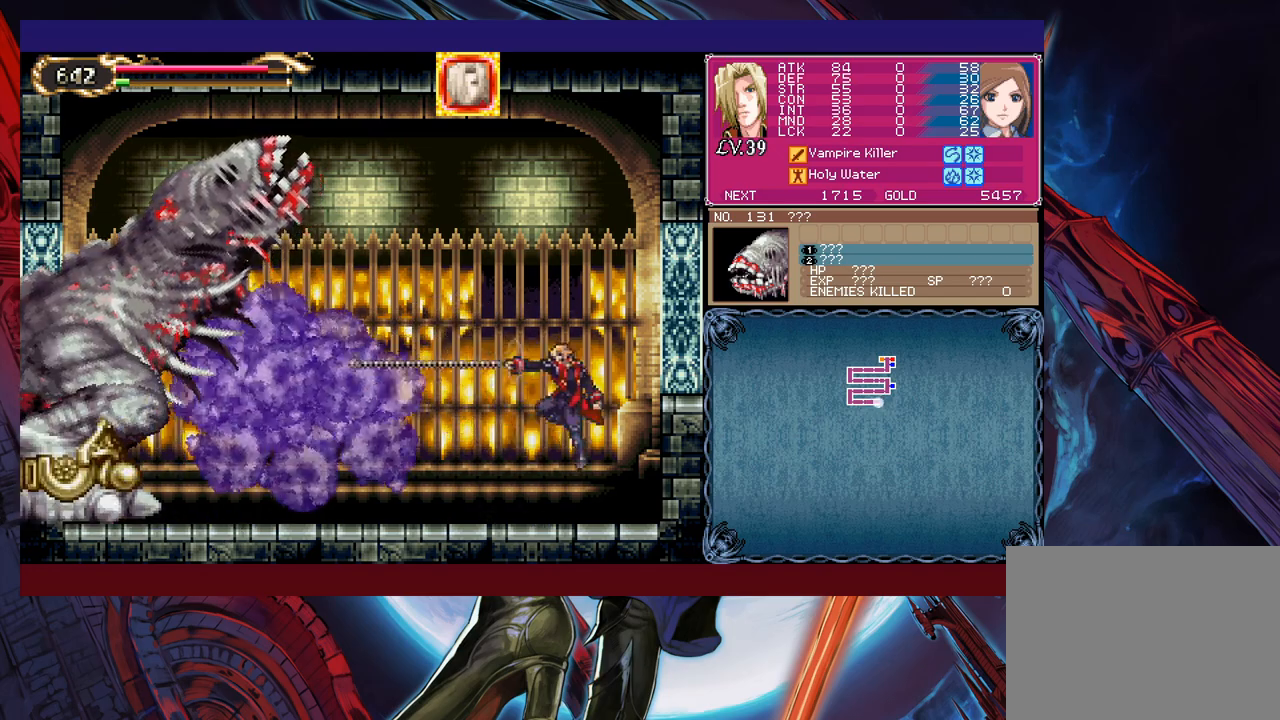
{"buttons": ["X"], "left_stick": "left", "events": [[83, "left_stick", "left"], [133, "B", "down"], [183, "X", "down"], [267, "B", "up"], [267, "left_stick", "center"], [383, "left_stick", "left"]]}
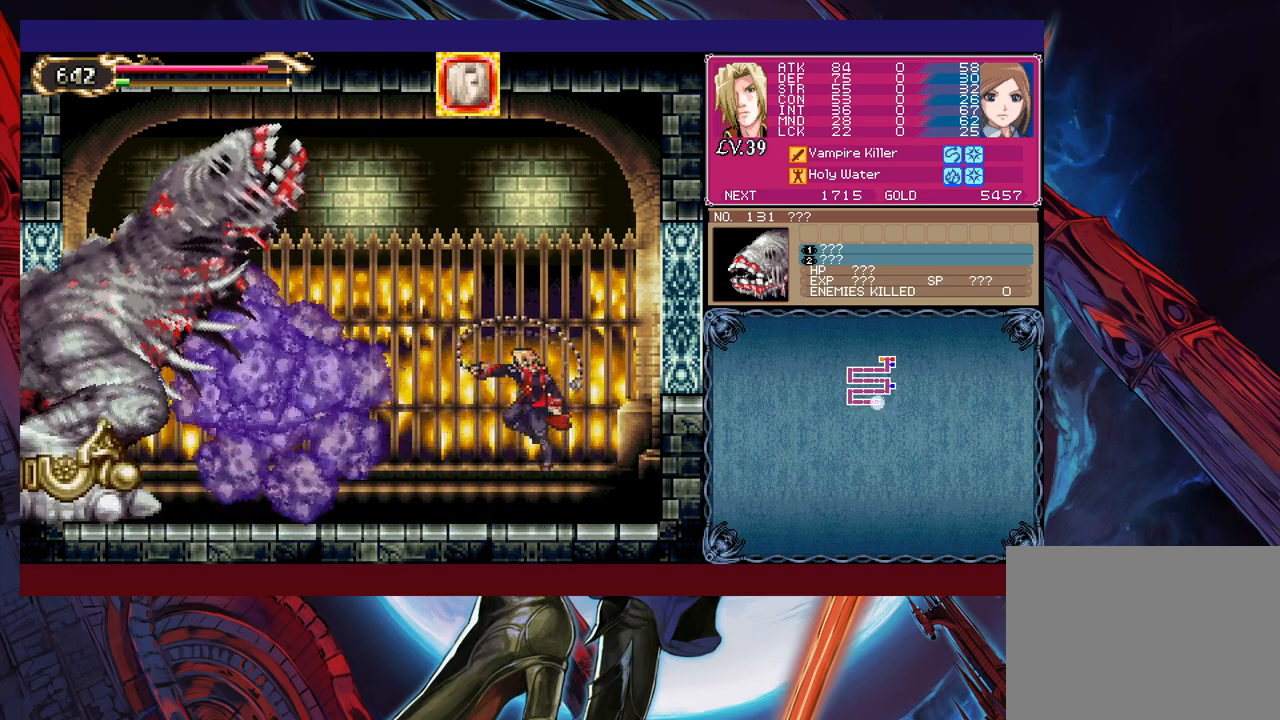
{"buttons": ["X"], "left_stick": "left", "events": [[183, "left_stick", "down"], [283, "left_stick", "left"], [383, "left_stick", "down"], [467, "left_stick", "left"]]}
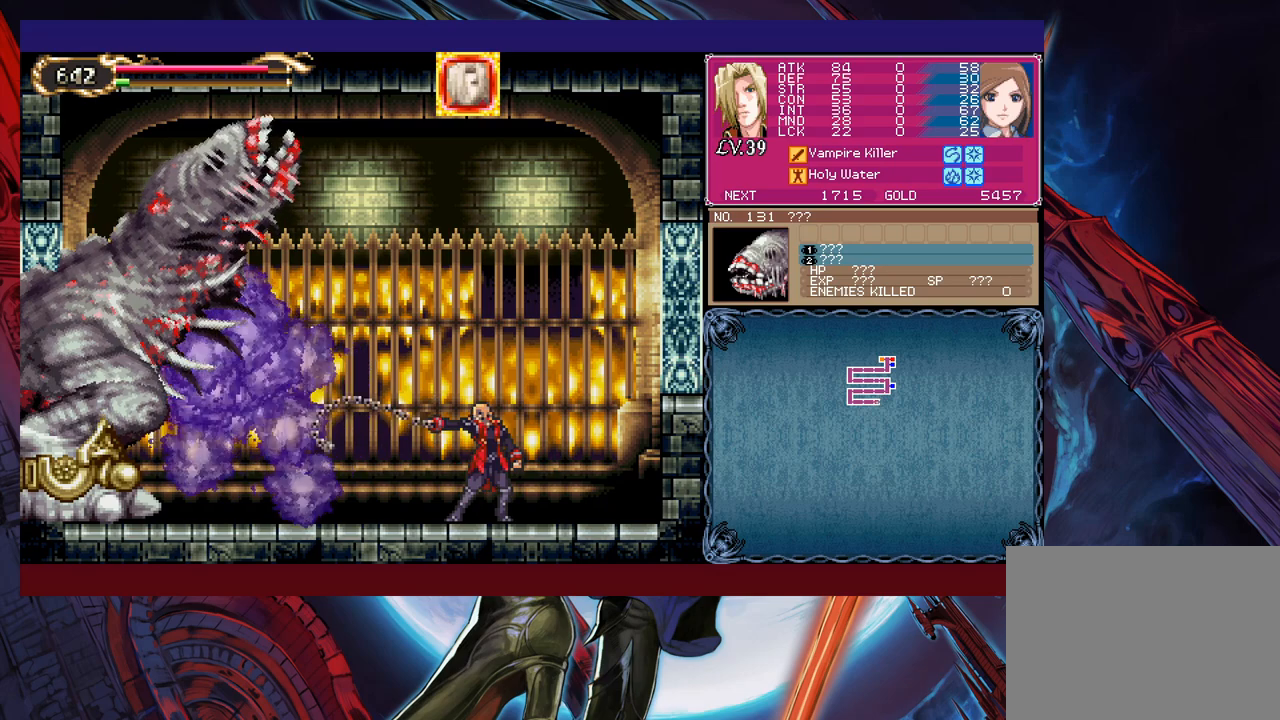
{"buttons": [], "left_stick": "right", "events": [[33, "X", "up"], [83, "B", "down"], [167, "X", "down"], [233, "B", "up"], [367, "X", "up"], [367, "left_stick", "right"]]}
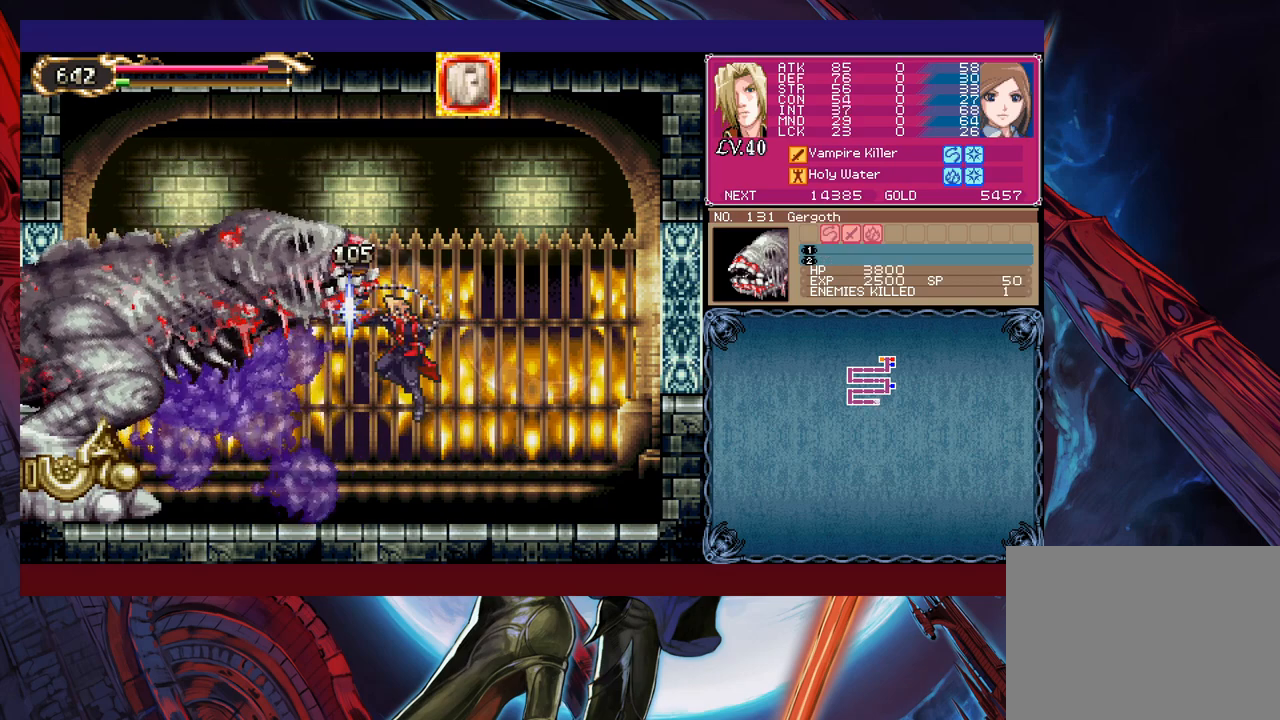
{"buttons": [], "left_stick": "right", "events": []}
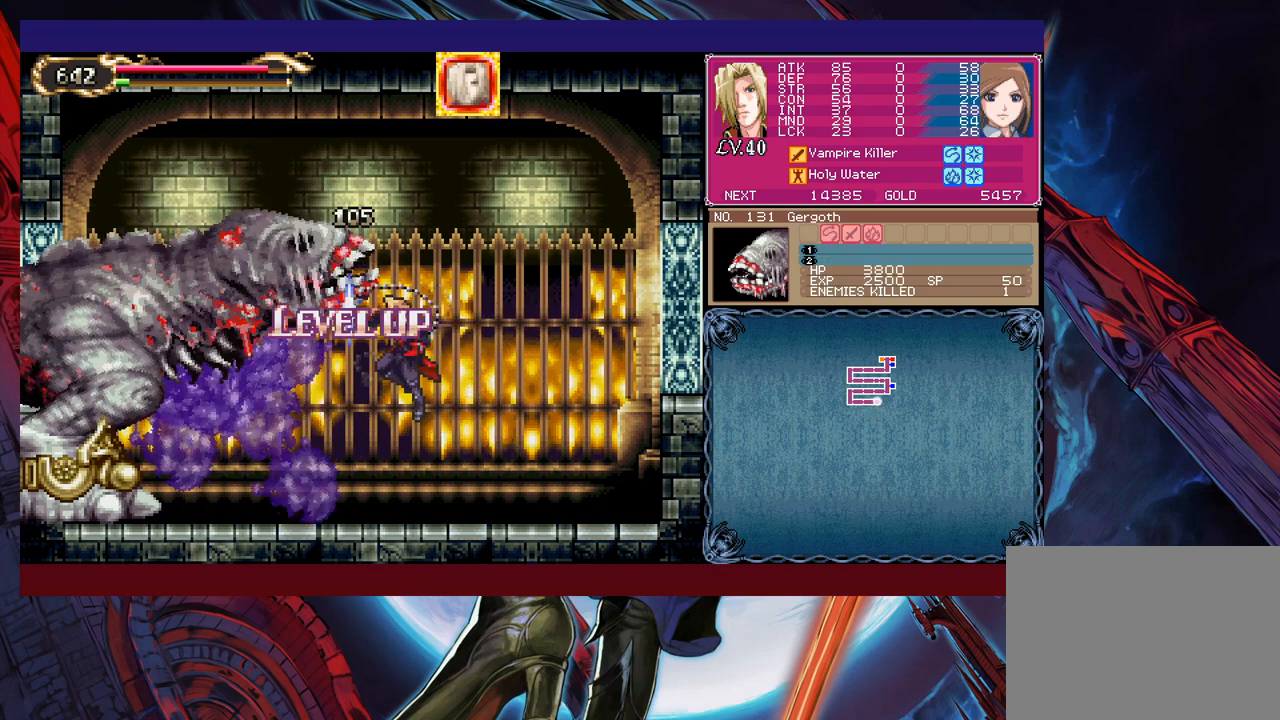
{"buttons": [], "left_stick": "right", "events": []}
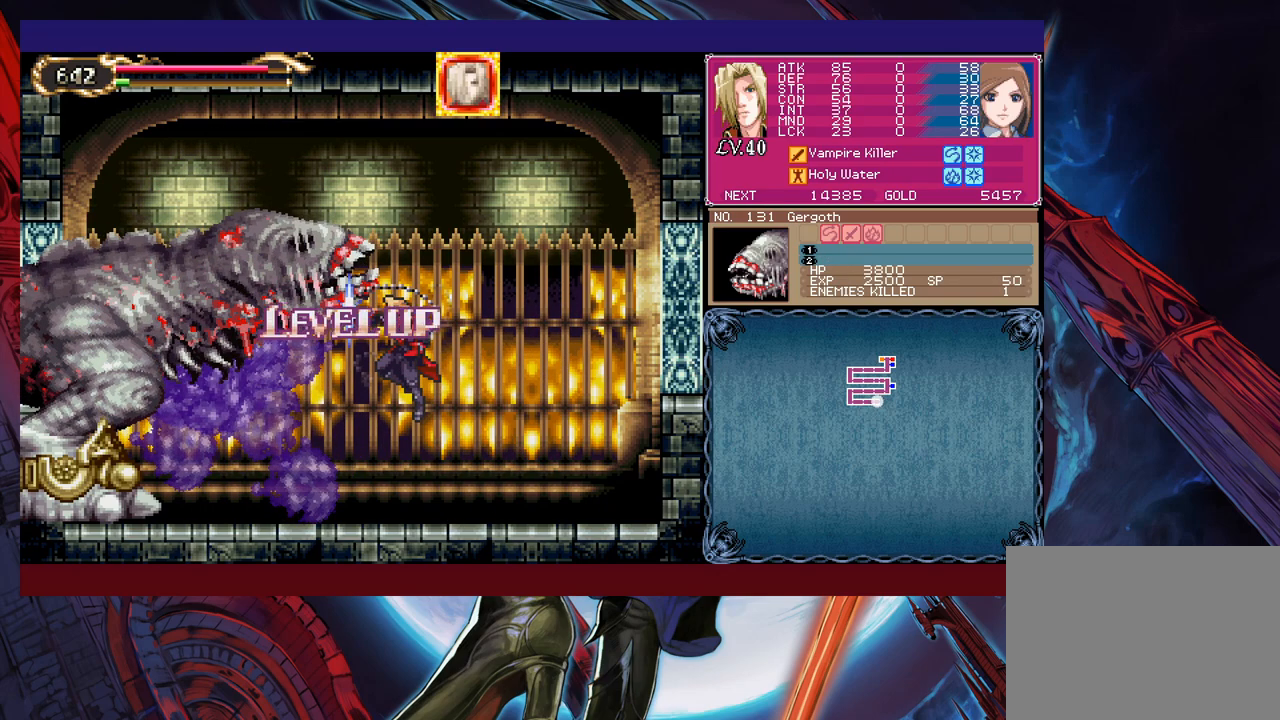
{"buttons": [], "left_stick": "right", "events": []}
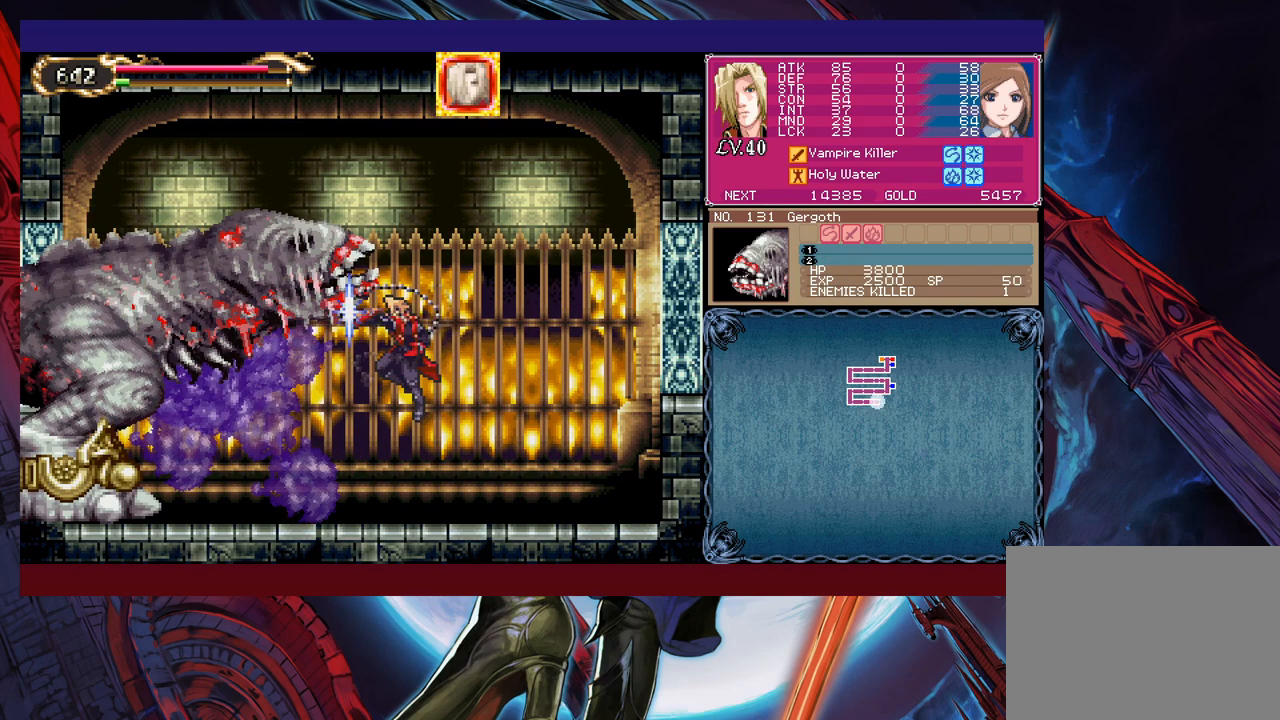
{"buttons": ["B"], "left_stick": "down-right", "events": [[333, "left_stick", "left"], [383, "Y", "down"], [433, "B", "down"], [433, "Y", "up"], [467, "left_stick", "down-right"]]}
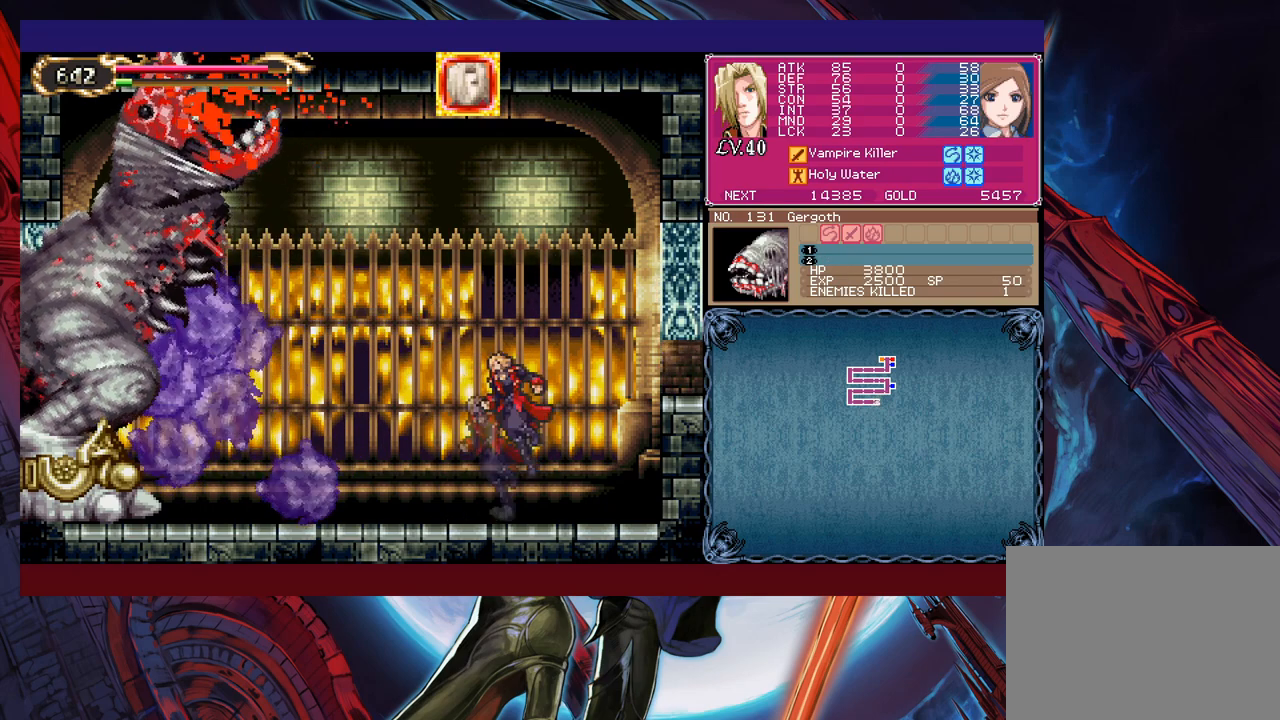
{"buttons": [], "left_stick": "down-right", "events": [[133, "B", "up"], [233, "B", "down"], [367, "B", "up"], [417, "B", "down"], [483, "B", "up"]]}
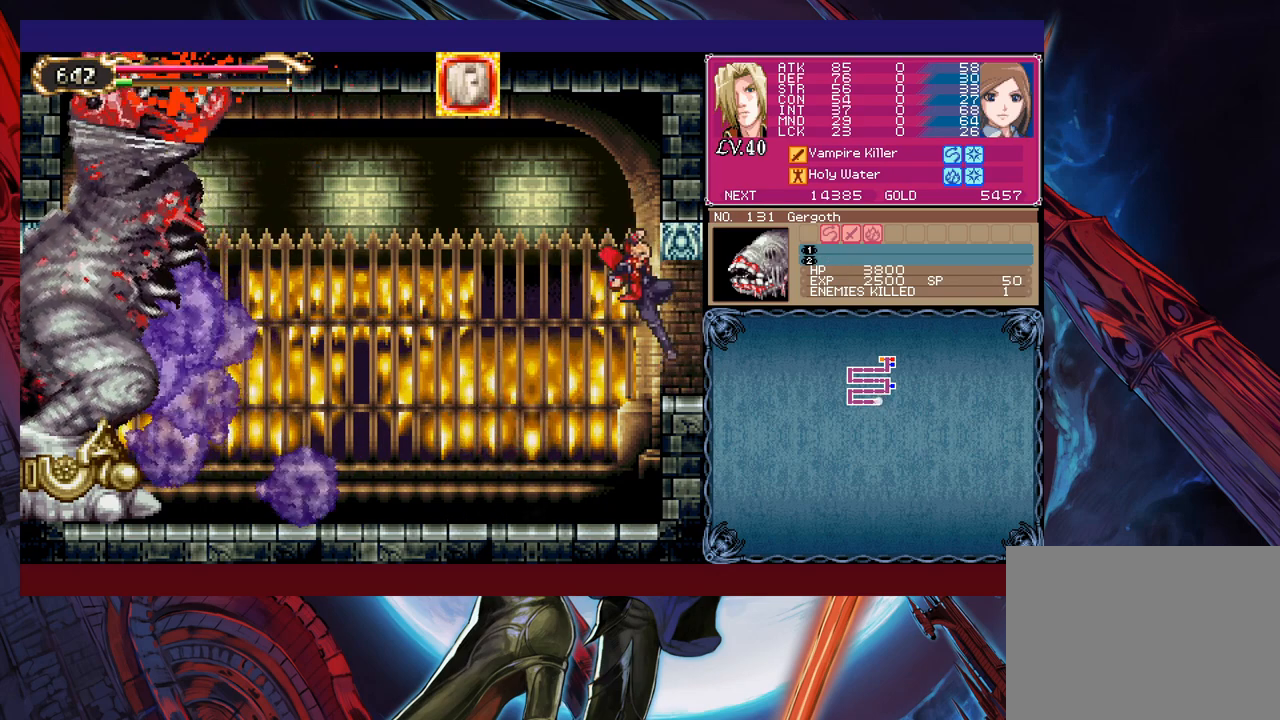
{"buttons": [], "left_stick": "right", "events": [[67, "left_stick", "left"], [117, "Y", "down"], [167, "B", "down"], [167, "Y", "up"], [167, "left_stick", "right"], [217, "B", "up"]]}
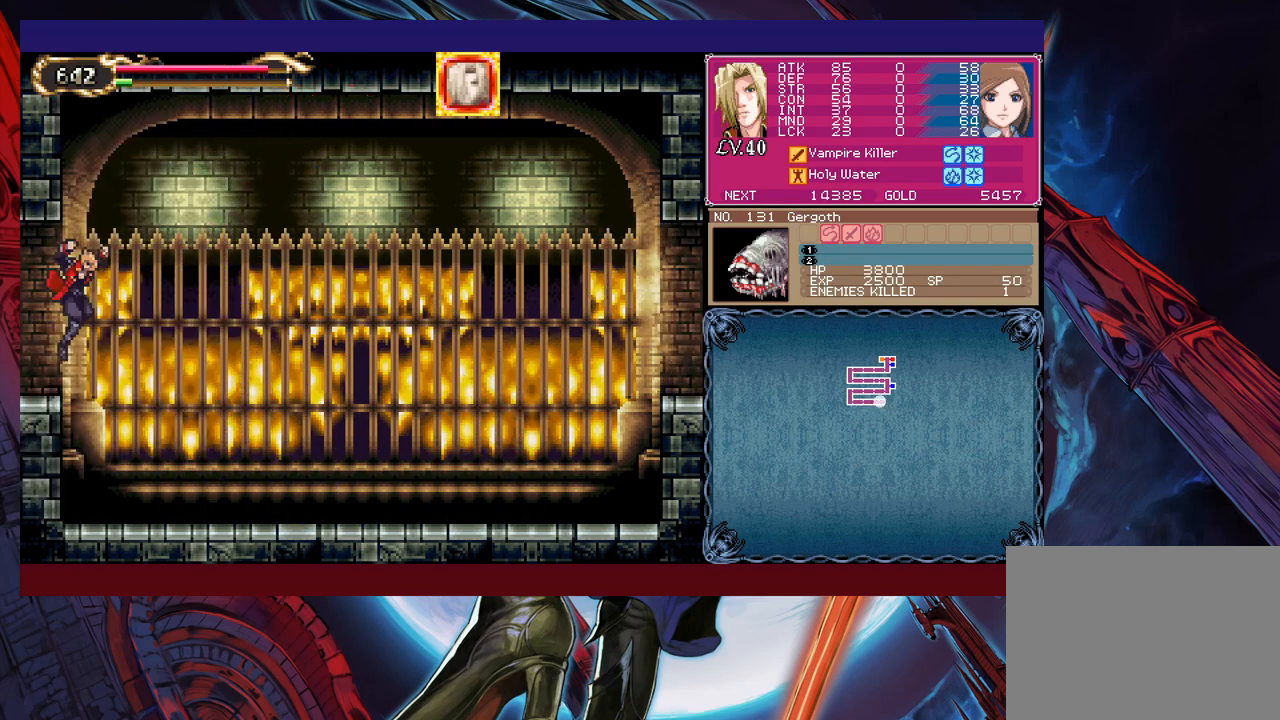
{"buttons": ["B"], "left_stick": "center", "events": [[333, "left_stick", "left"], [383, "Y", "down"], [433, "B", "down"], [433, "Y", "up"], [483, "left_stick", "center"]]}
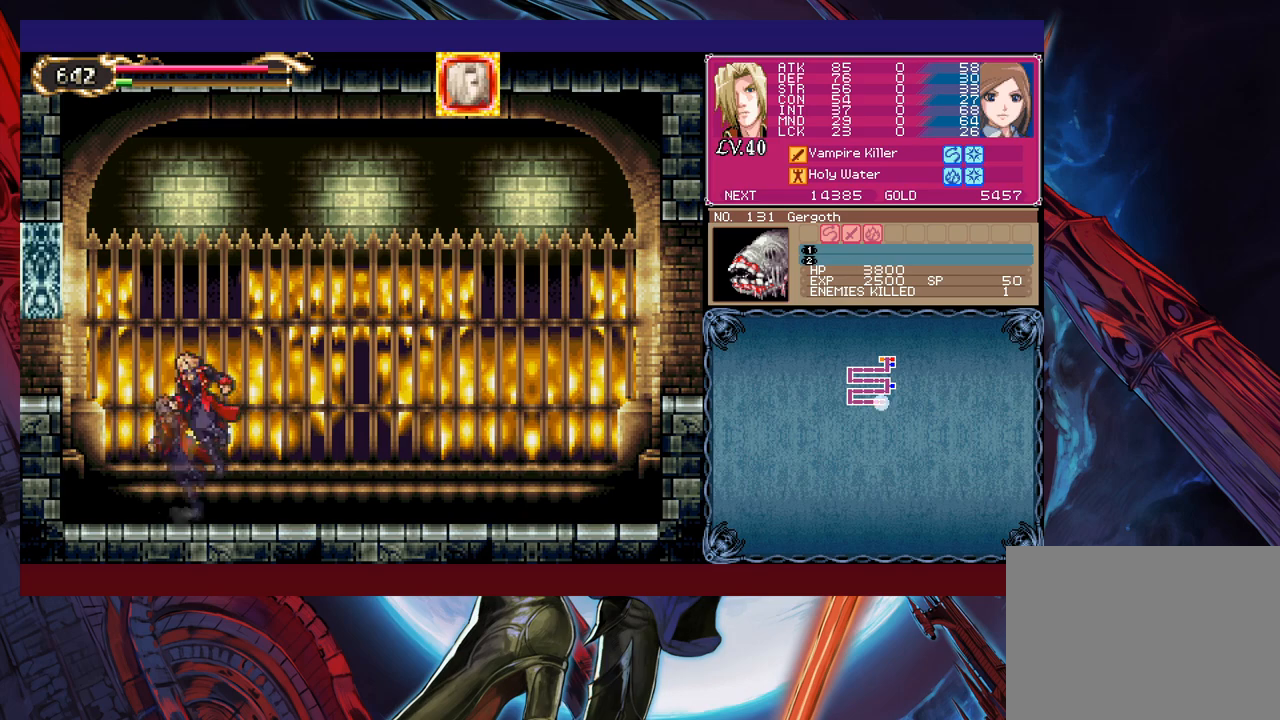
{"buttons": [], "left_stick": "down-right", "events": [[17, "B", "up"], [17, "left_stick", "down-right"], [67, "B", "down"], [267, "B", "up"], [283, "left_stick", "left"], [317, "Y", "down"], [383, "B", "down"], [383, "Y", "up"], [417, "left_stick", "down-right"], [467, "B", "up"]]}